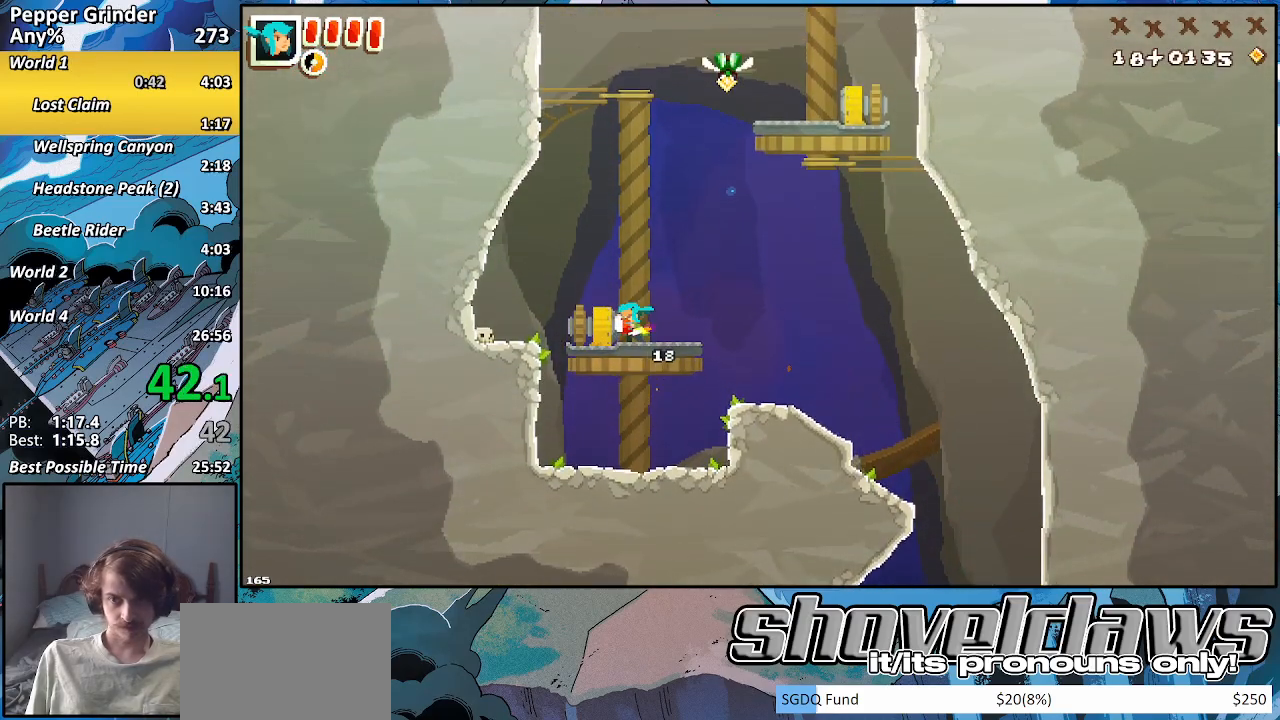
Gameplay with a controller (PlayStation layout); each line is a JSON object with the inputs held at the frame after it. "events" lists button and stick changes between this image and that frame as [ms after this image, input, new state], when the widget could be followed in between. Not read: CROSS L3 R3.
{"buttons": ["R2"], "left_stick": "center", "right_stick": "center", "events": []}
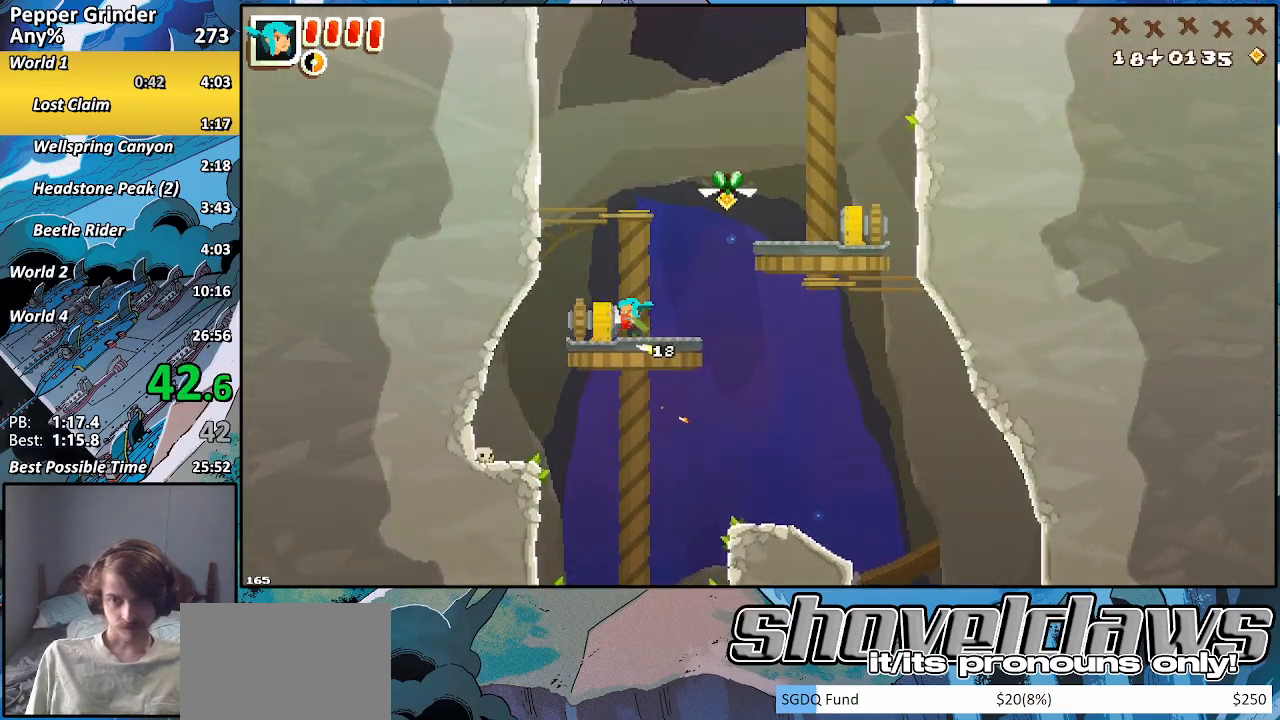
{"buttons": [], "left_stick": "right", "right_stick": "center", "events": [[83, "left_stick", "right"], [150, "R2", "up"]]}
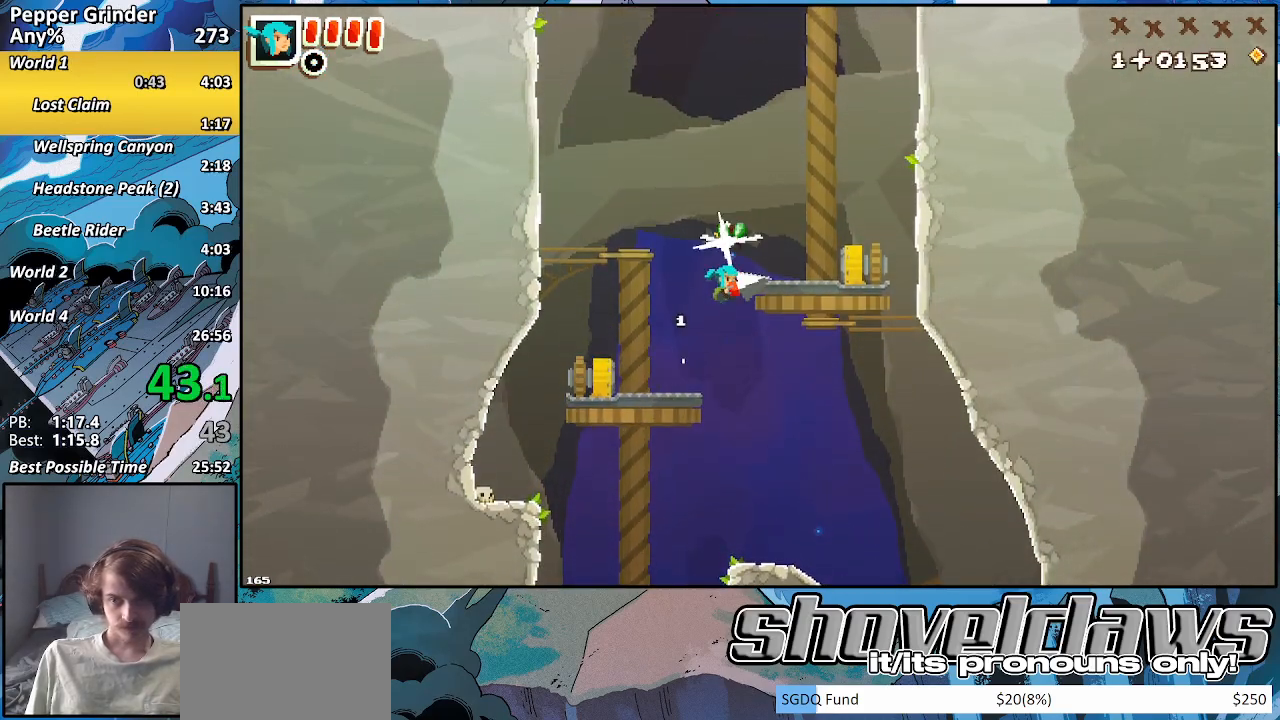
{"buttons": ["R2"], "left_stick": "up-right", "right_stick": "center", "events": [[233, "R2", "down"], [317, "left_stick", "up-right"]]}
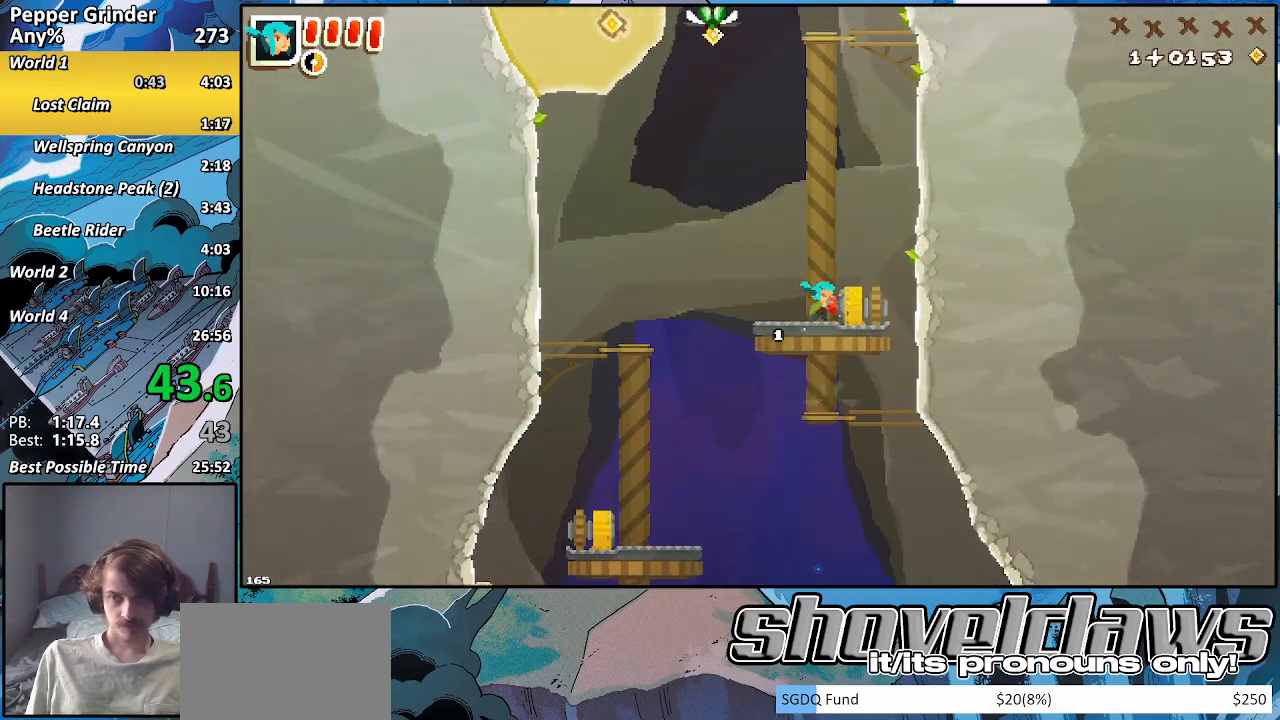
{"buttons": ["R2"], "left_stick": "up-right", "right_stick": "center", "events": []}
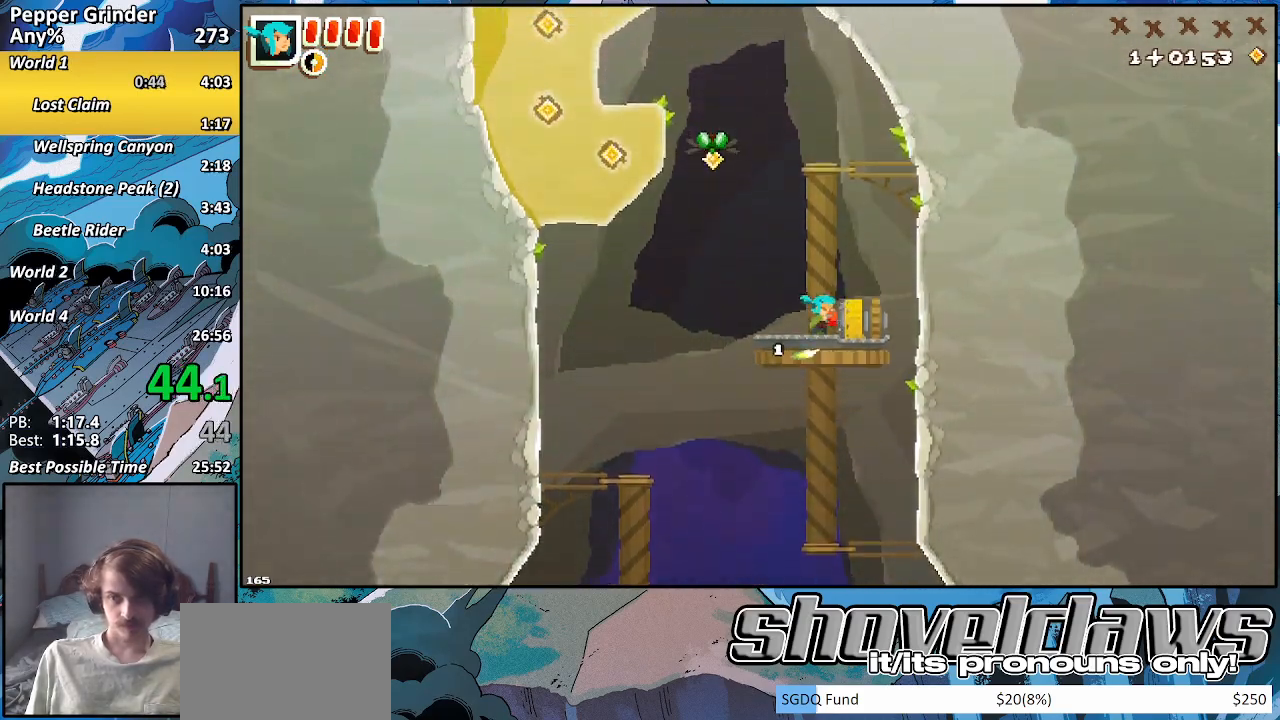
{"buttons": [], "left_stick": "left", "right_stick": "center", "events": [[333, "R2", "up"], [333, "left_stick", "center"], [383, "left_stick", "left"]]}
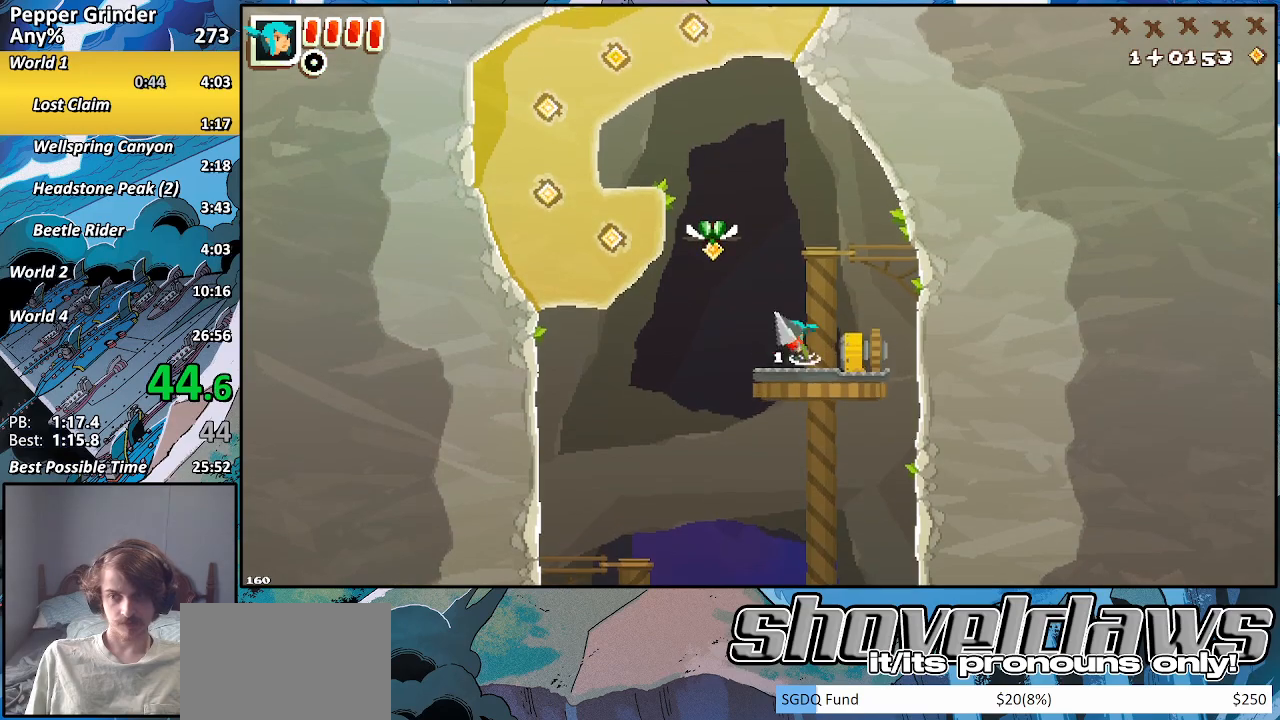
{"buttons": ["R2"], "left_stick": "up-right", "right_stick": "center", "events": [[367, "R2", "down"], [383, "left_stick", "up"], [450, "left_stick", "up-right"]]}
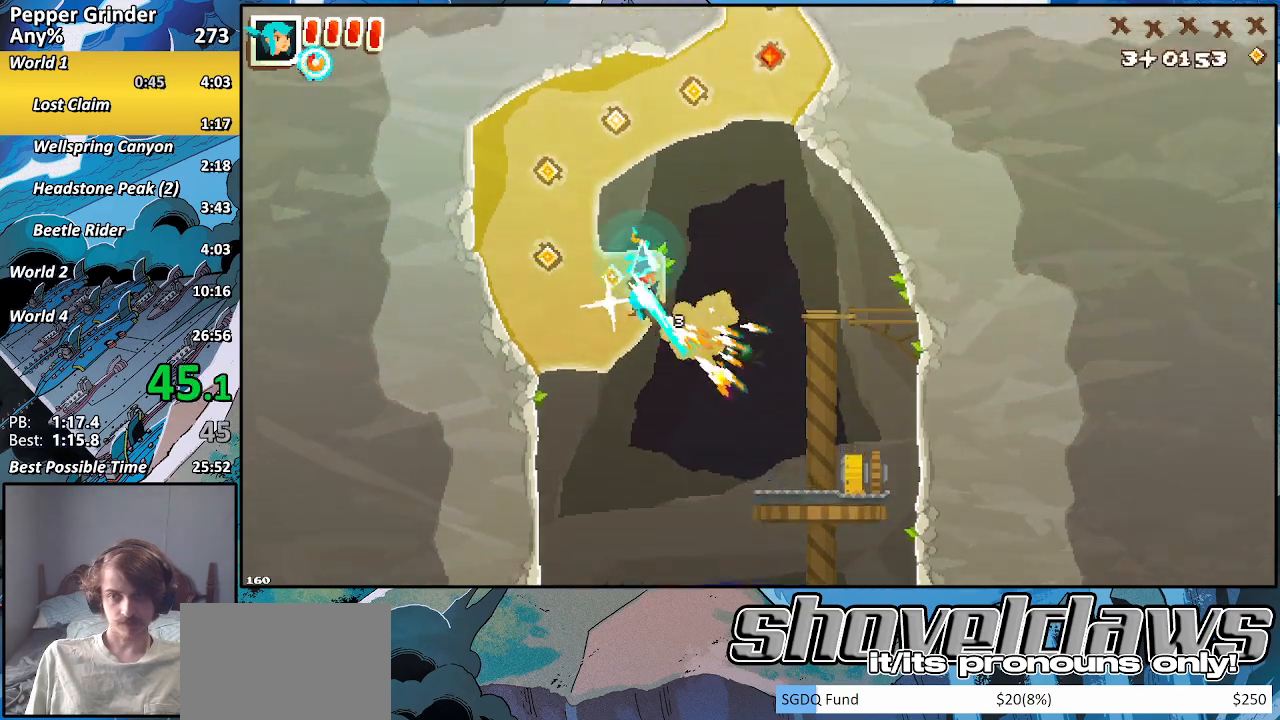
{"buttons": ["R2"], "left_stick": "up-right", "right_stick": "center", "events": []}
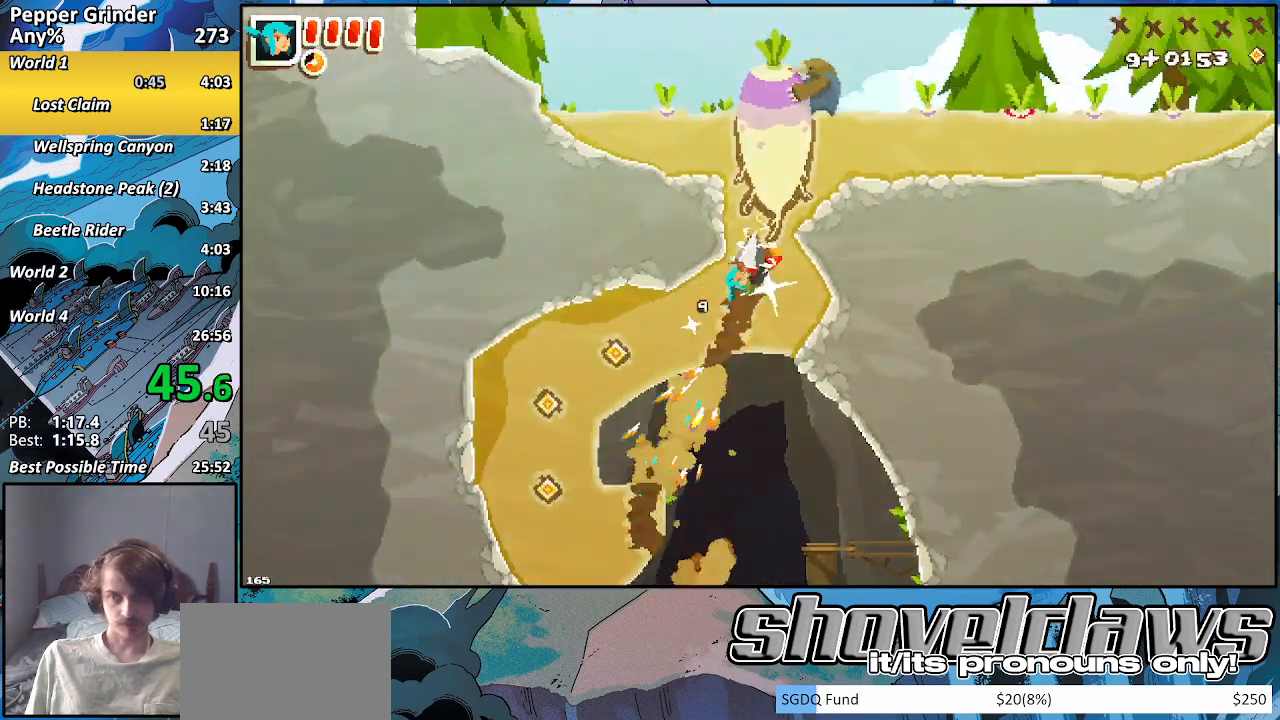
{"buttons": ["R2"], "left_stick": "right", "right_stick": "center", "events": [[233, "left_stick", "right"]]}
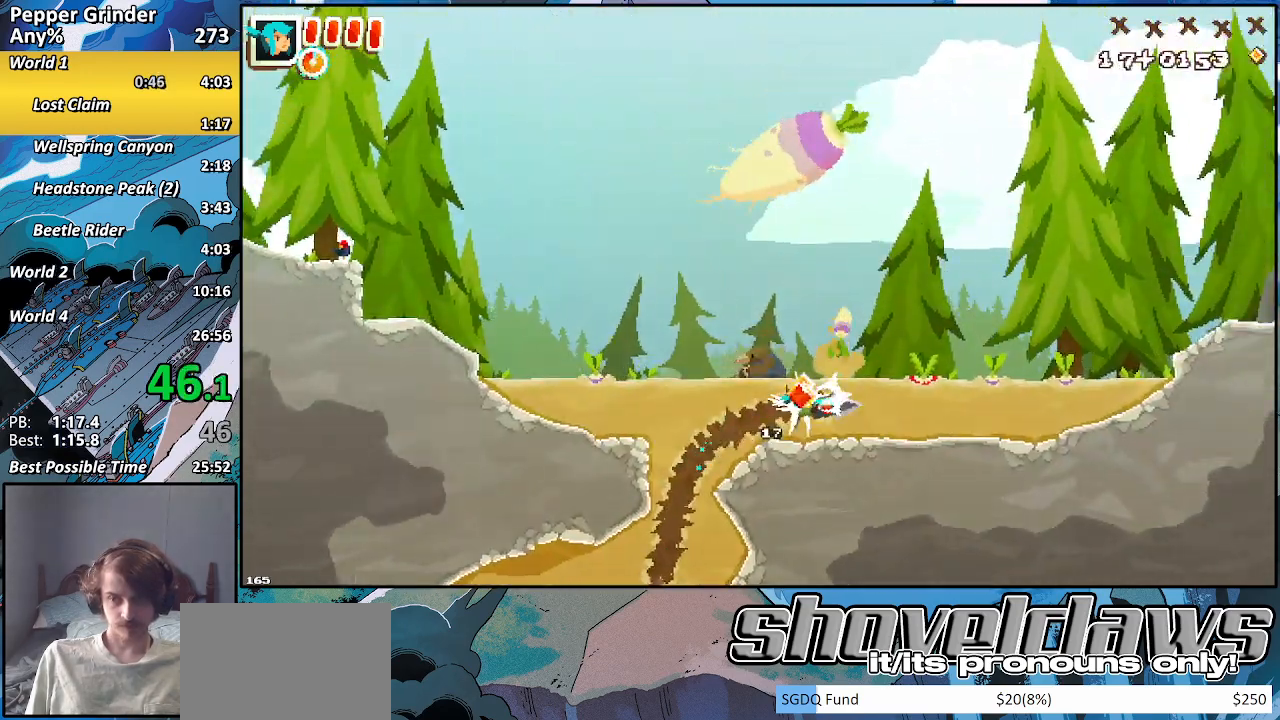
{"buttons": ["R2"], "left_stick": "right", "right_stick": "center", "events": []}
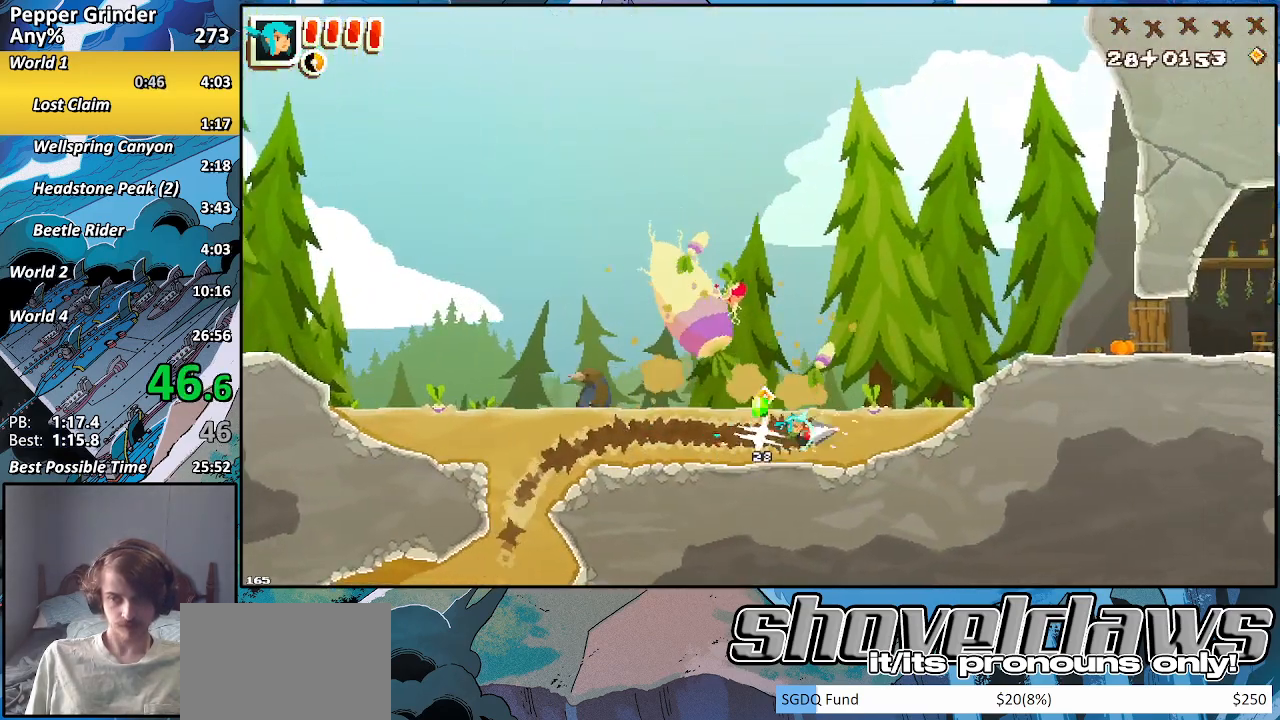
{"buttons": ["R2"], "left_stick": "up-right", "right_stick": "center", "events": [[200, "left_stick", "up-right"]]}
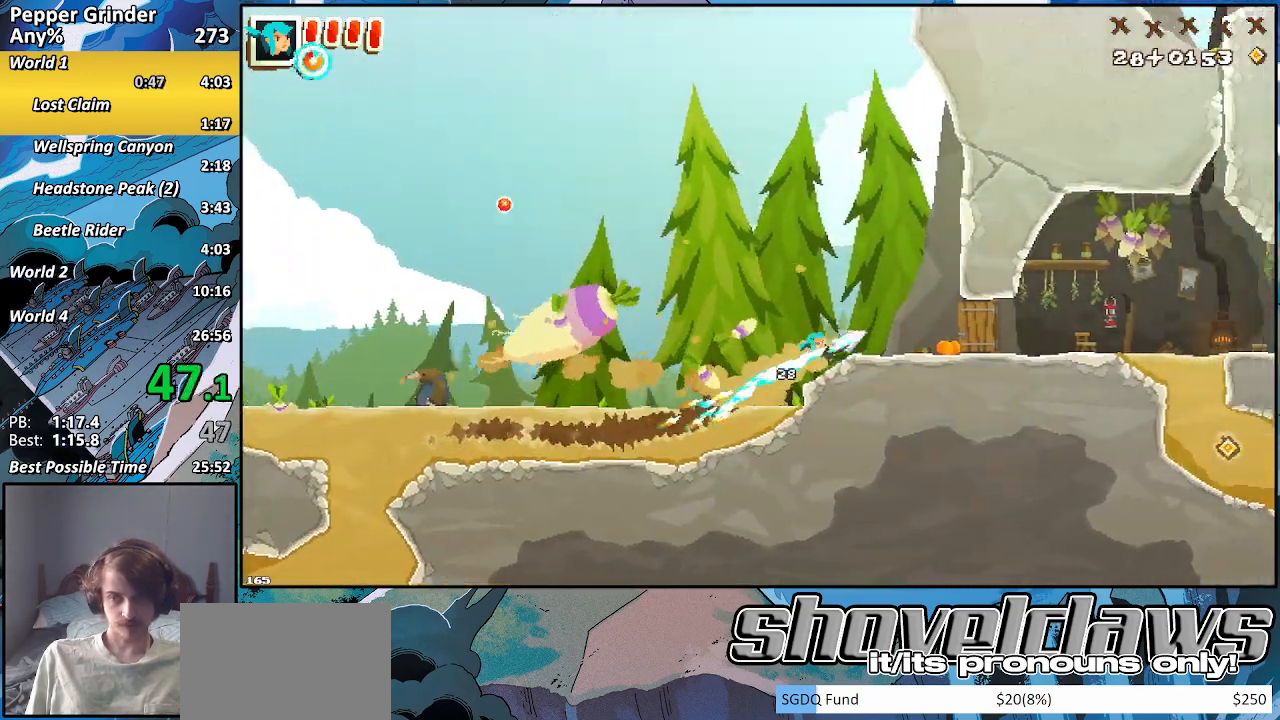
{"buttons": ["R2"], "left_stick": "up-right", "right_stick": "center", "events": []}
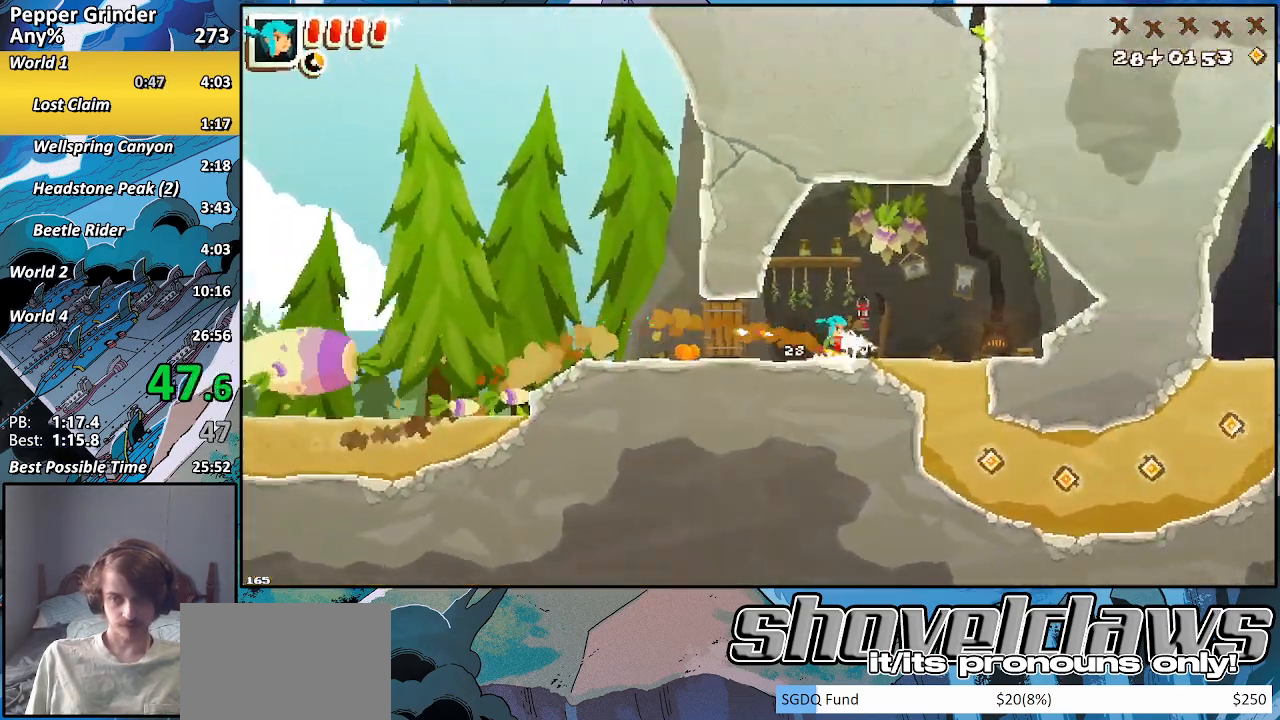
{"buttons": ["R2"], "left_stick": "right", "right_stick": "center", "events": [[200, "left_stick", "right"]]}
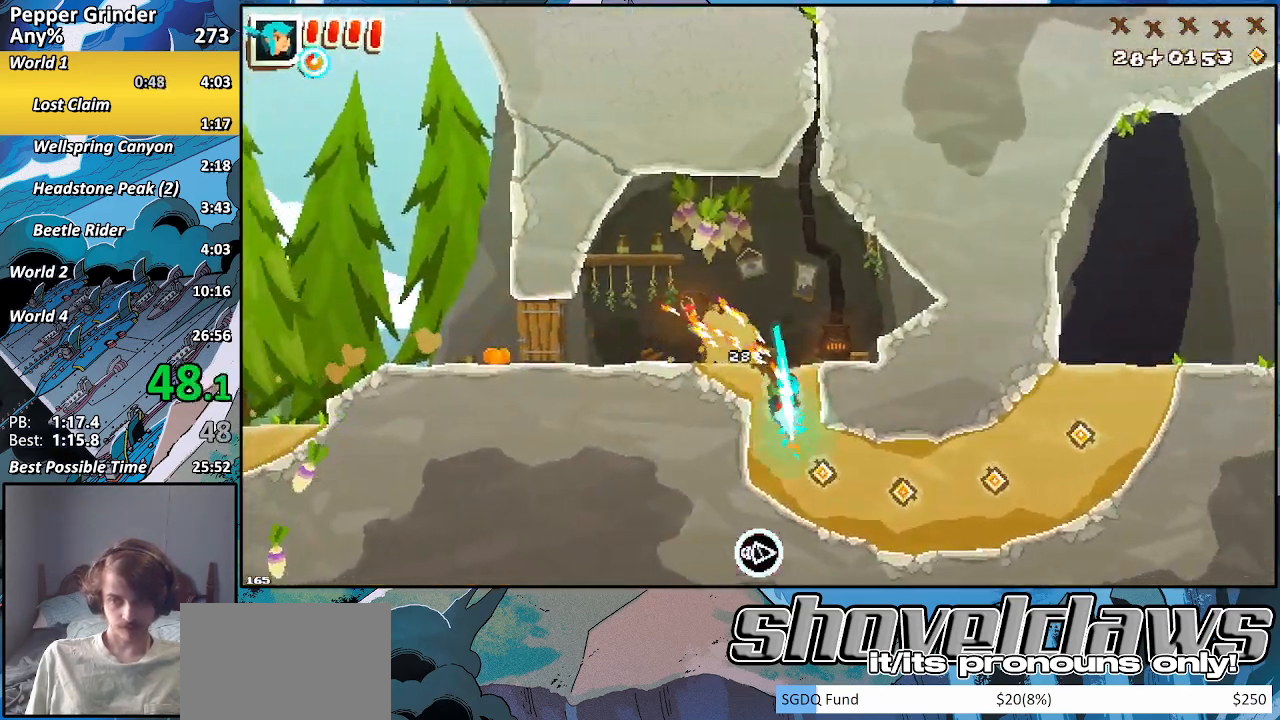
{"buttons": ["R2"], "left_stick": "right", "right_stick": "center", "events": [[17, "left_stick", "down-right"], [317, "left_stick", "right"]]}
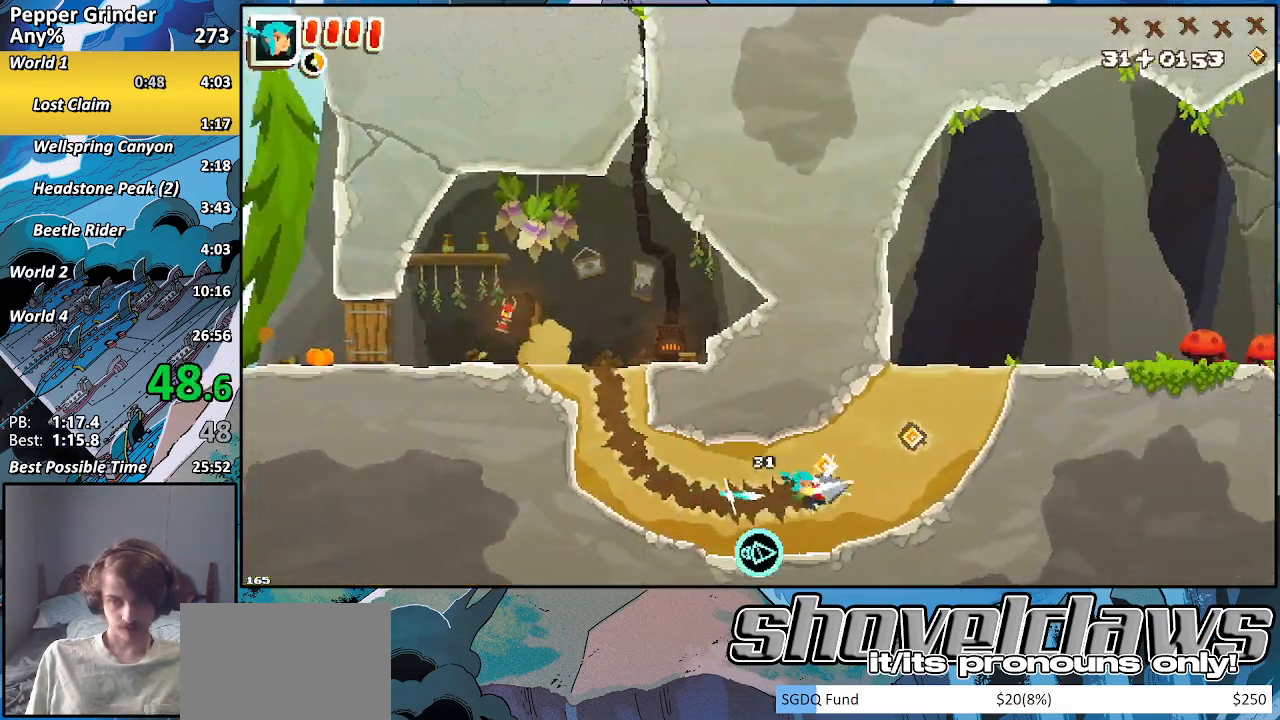
{"buttons": ["R2"], "left_stick": "up-right", "right_stick": "center", "events": [[17, "left_stick", "up-right"]]}
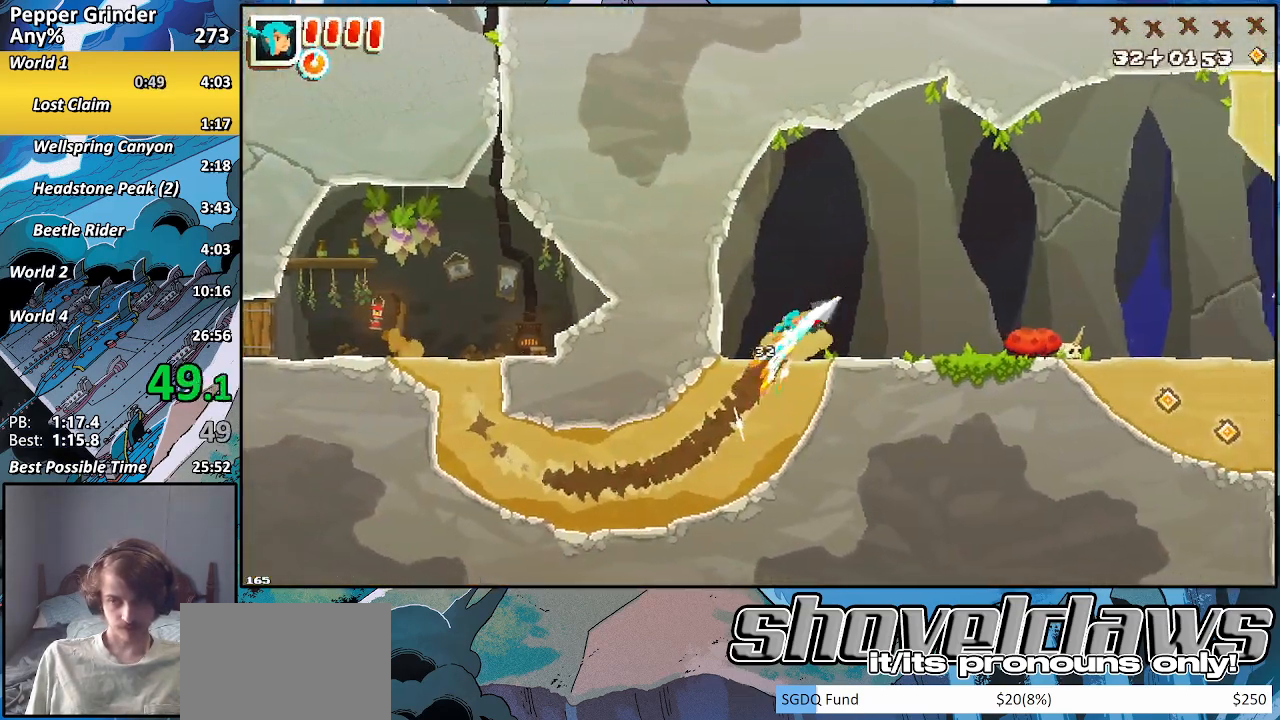
{"buttons": ["R2"], "left_stick": "down-right", "right_stick": "center", "events": [[50, "left_stick", "right"], [400, "left_stick", "down-right"]]}
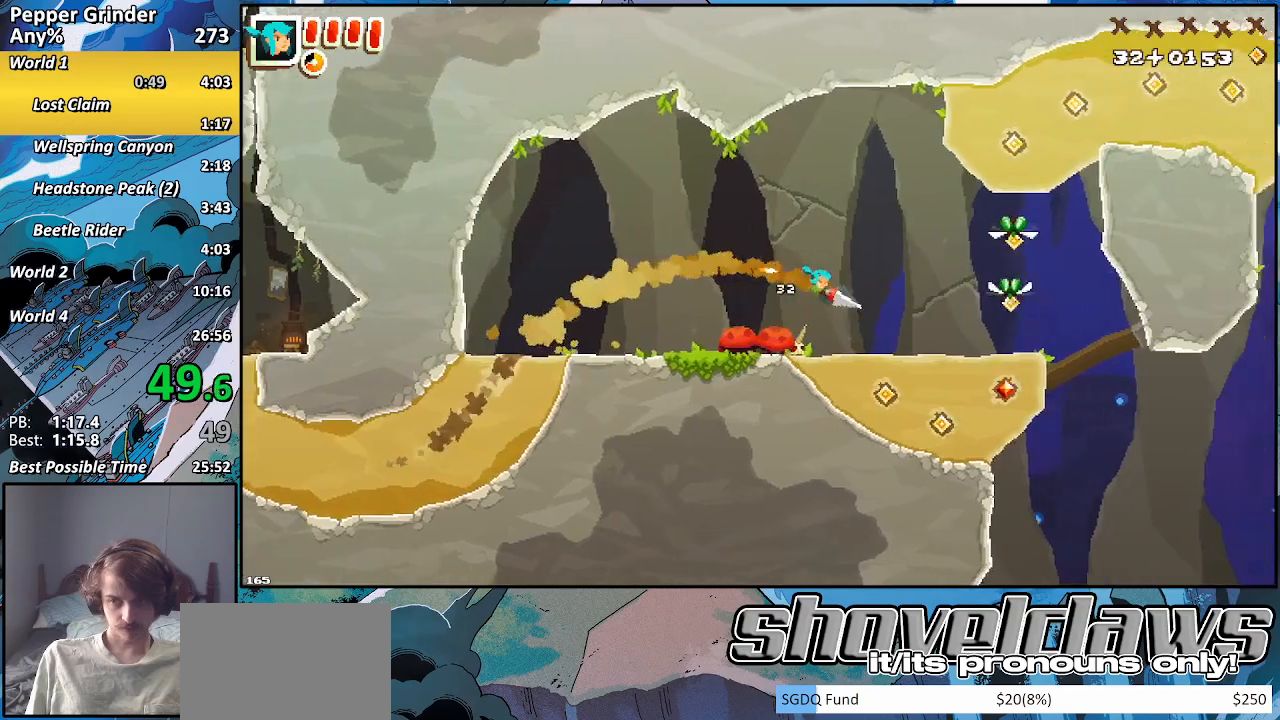
{"buttons": ["R2"], "left_stick": "right", "right_stick": "center", "events": [[317, "left_stick", "right"]]}
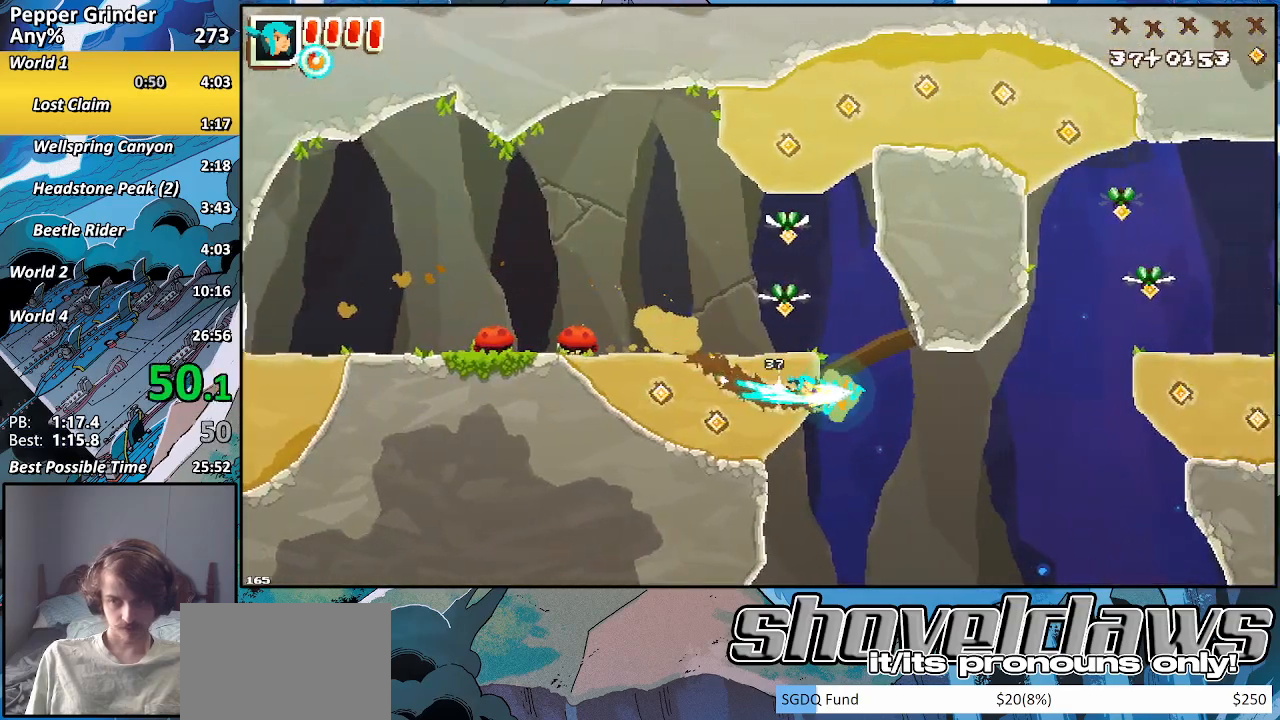
{"buttons": ["R2"], "left_stick": "up-right", "right_stick": "center", "events": [[217, "left_stick", "up-right"]]}
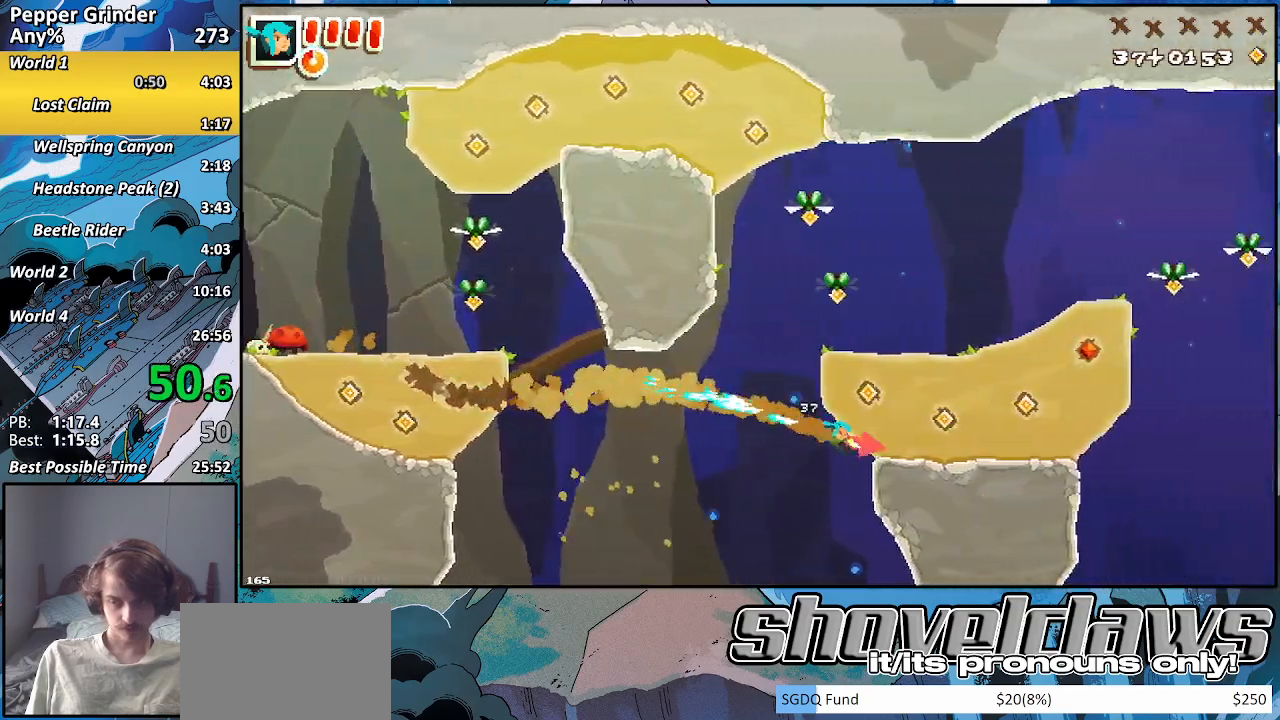
{"buttons": ["R2"], "left_stick": "right", "right_stick": "center", "events": [[300, "left_stick", "right"]]}
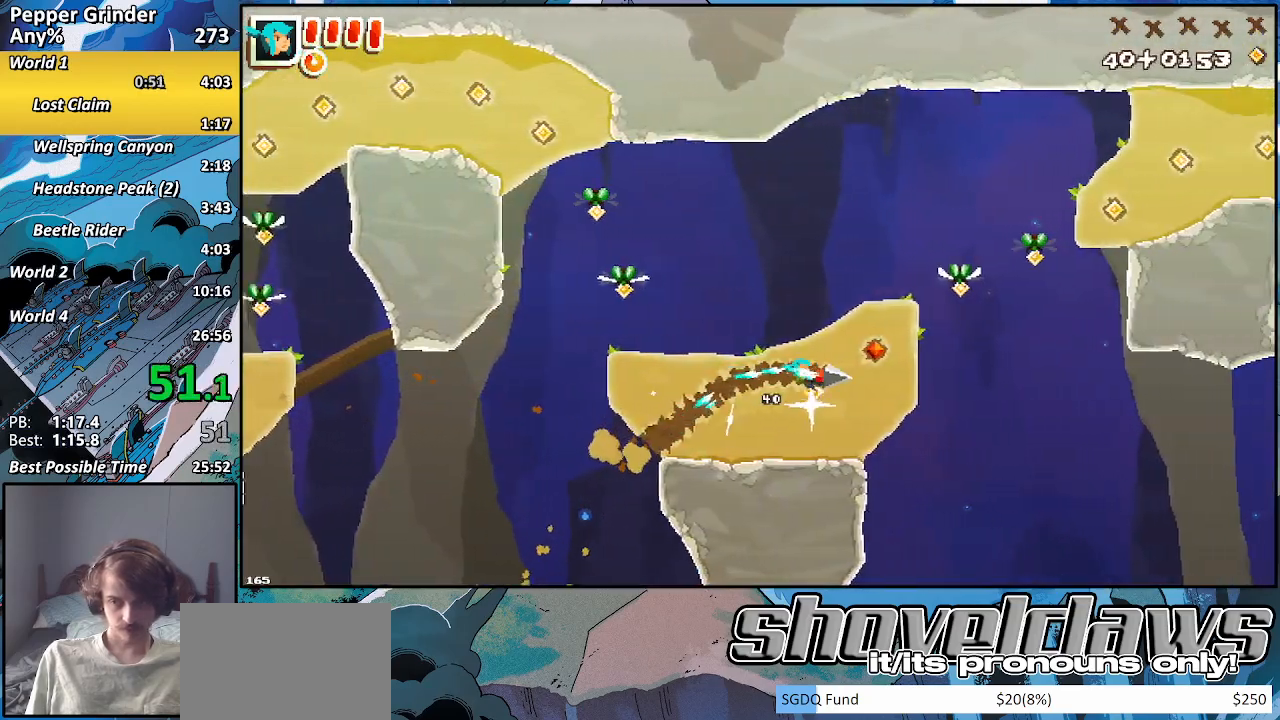
{"buttons": ["R2"], "left_stick": "up-right", "right_stick": "center", "events": [[333, "left_stick", "up-right"]]}
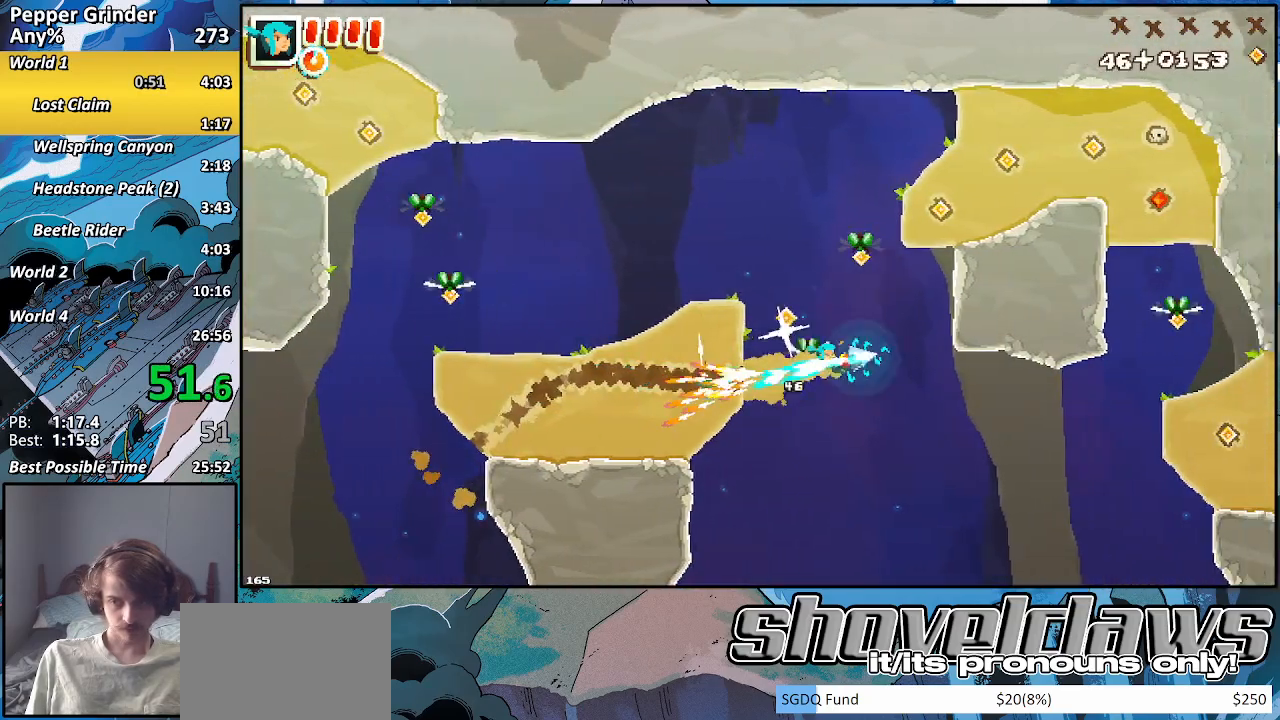
{"buttons": ["R2"], "left_stick": "right", "right_stick": "center", "events": [[17, "left_stick", "center"], [167, "left_stick", "down-right"], [250, "left_stick", "right"]]}
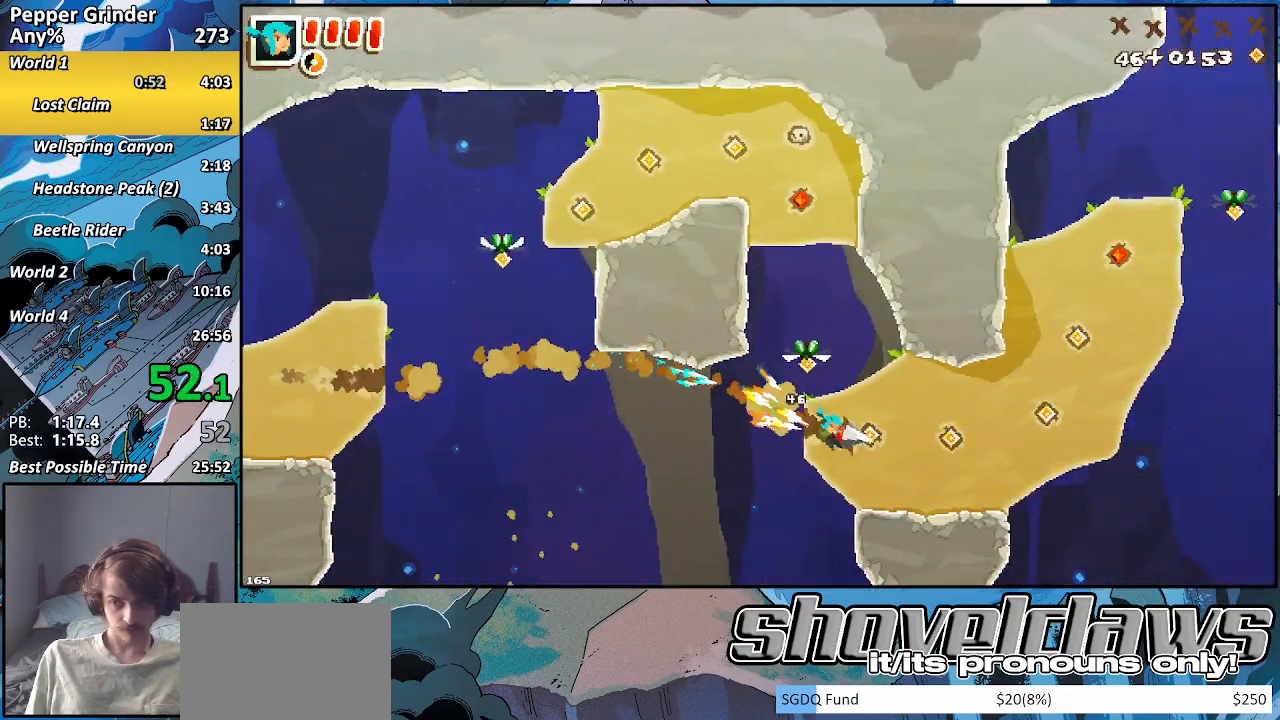
{"buttons": ["R2"], "left_stick": "right", "right_stick": "center", "events": []}
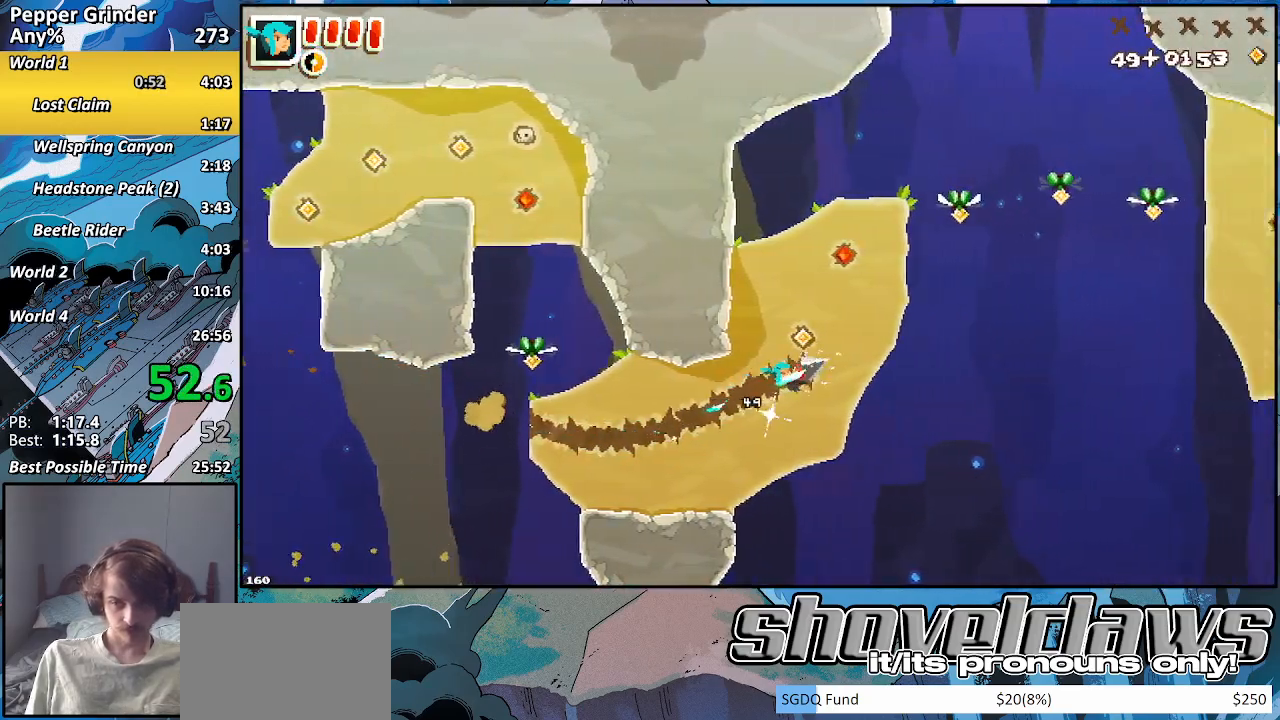
{"buttons": ["R2"], "left_stick": "right", "right_stick": "center", "events": []}
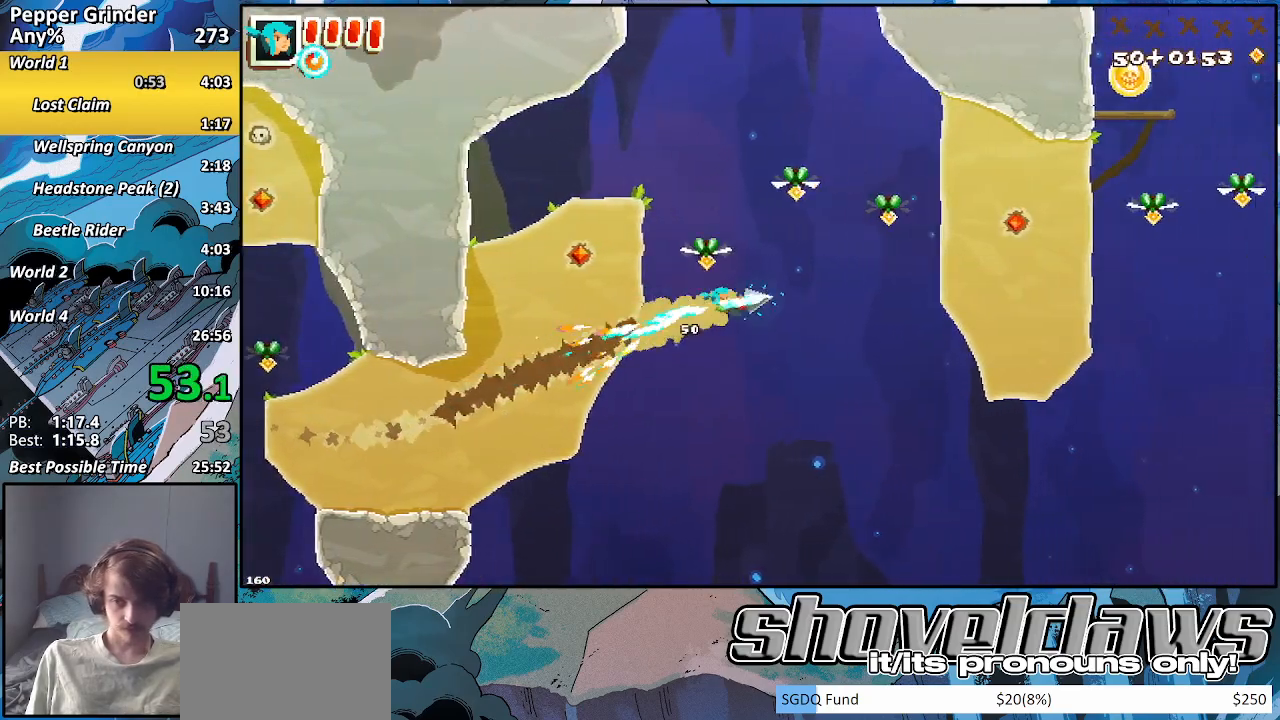
{"buttons": ["R2"], "left_stick": "right", "right_stick": "center", "events": []}
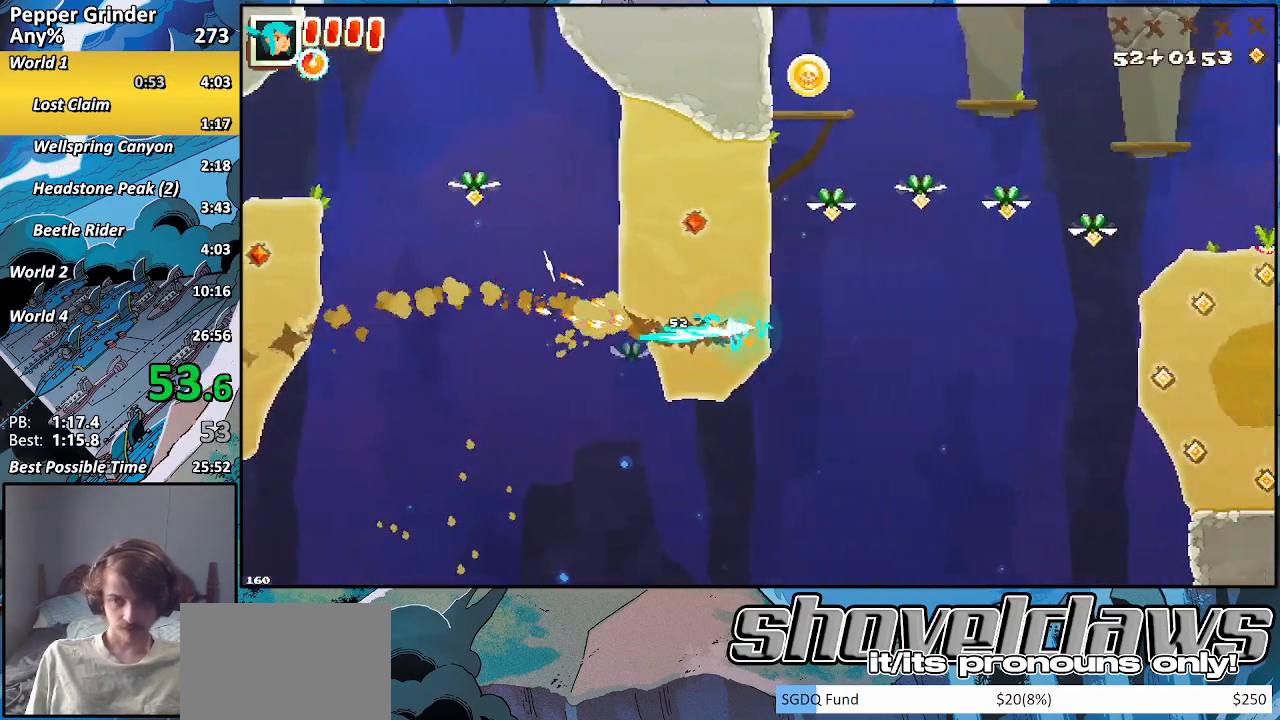
{"buttons": ["R2"], "left_stick": "up-right", "right_stick": "center", "events": [[50, "left_stick", "up-right"]]}
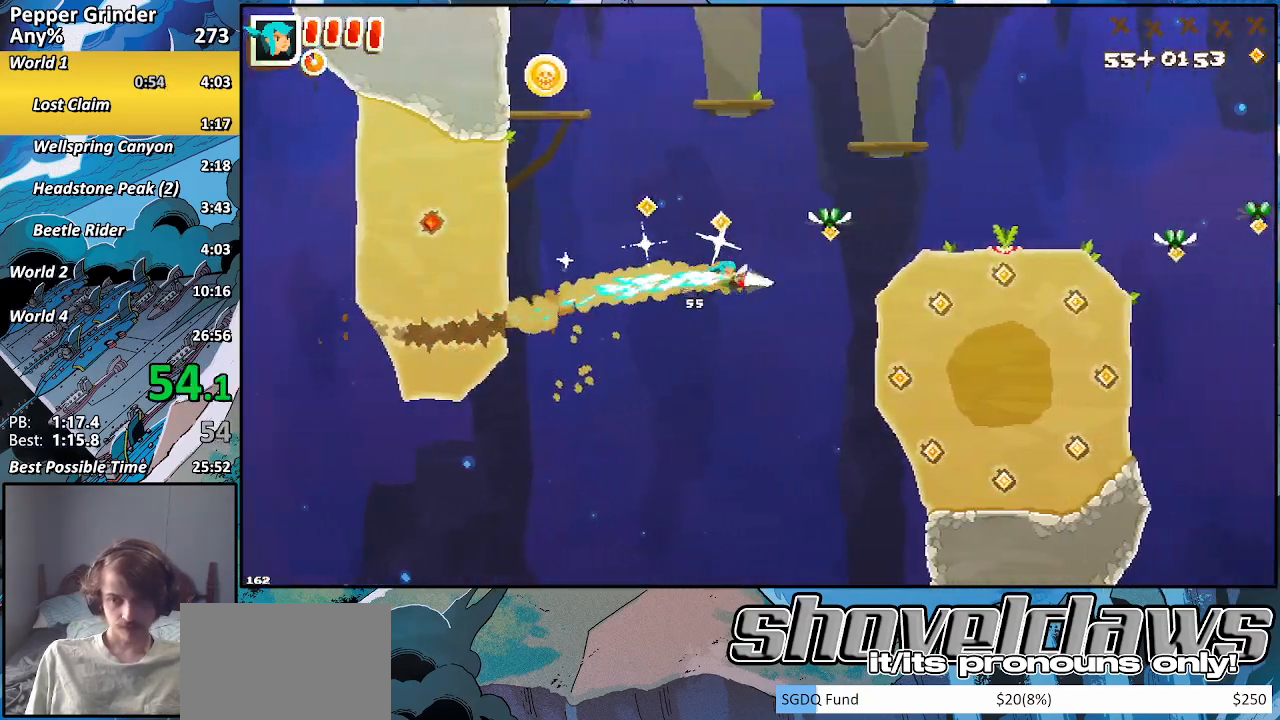
{"buttons": ["R2"], "left_stick": "right", "right_stick": "center", "events": [[467, "left_stick", "right"]]}
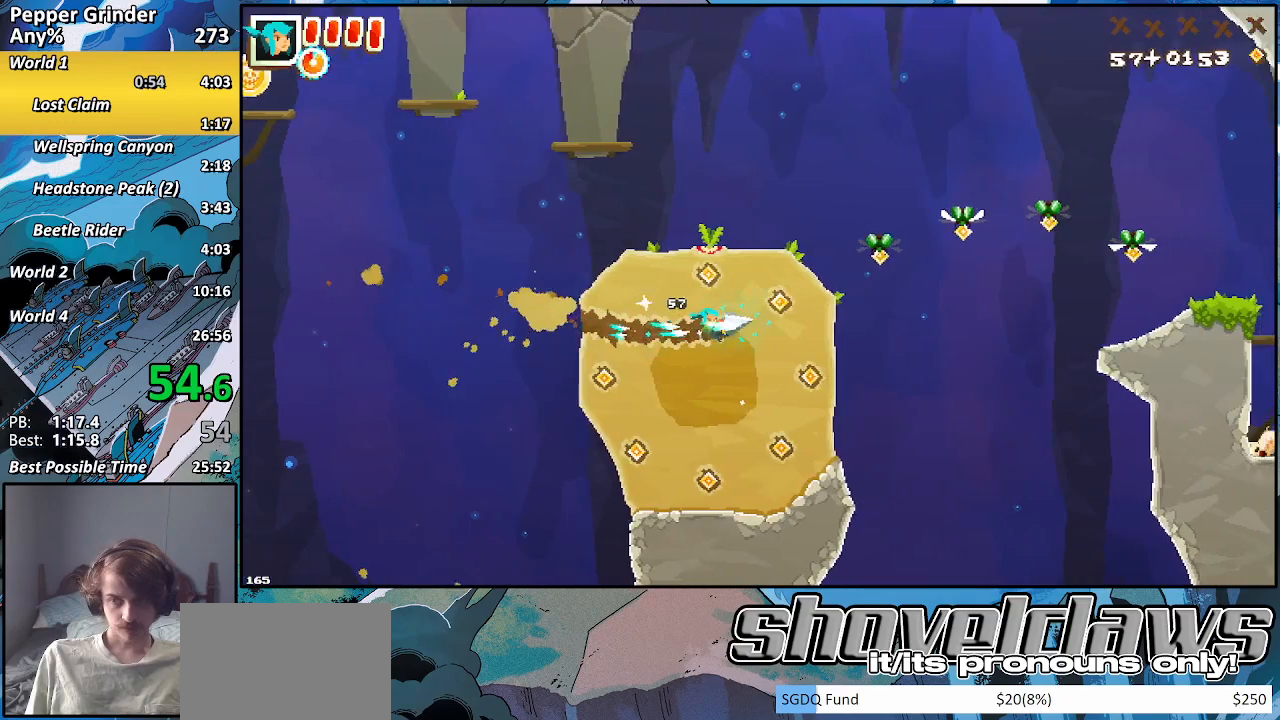
{"buttons": ["R2"], "left_stick": "up-right", "right_stick": "center", "events": [[250, "left_stick", "up-right"]]}
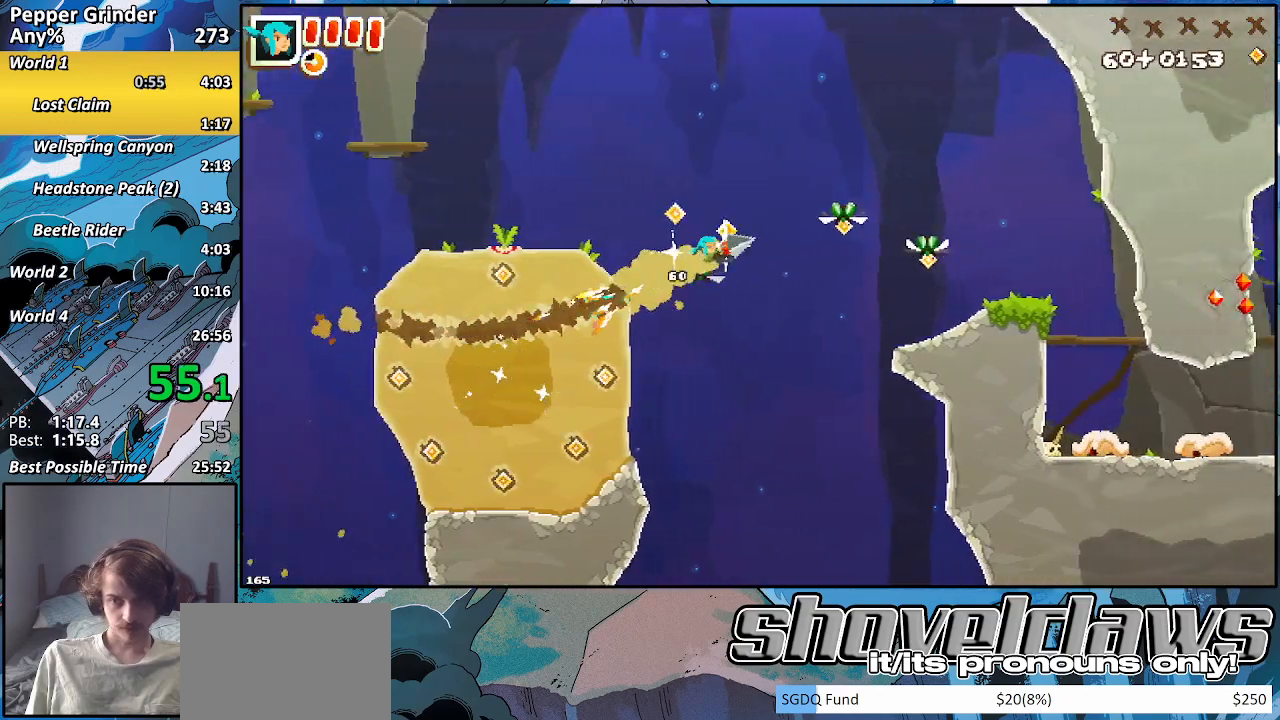
{"buttons": [], "left_stick": "right", "right_stick": "center", "events": [[183, "R2", "up"], [283, "left_stick", "right"]]}
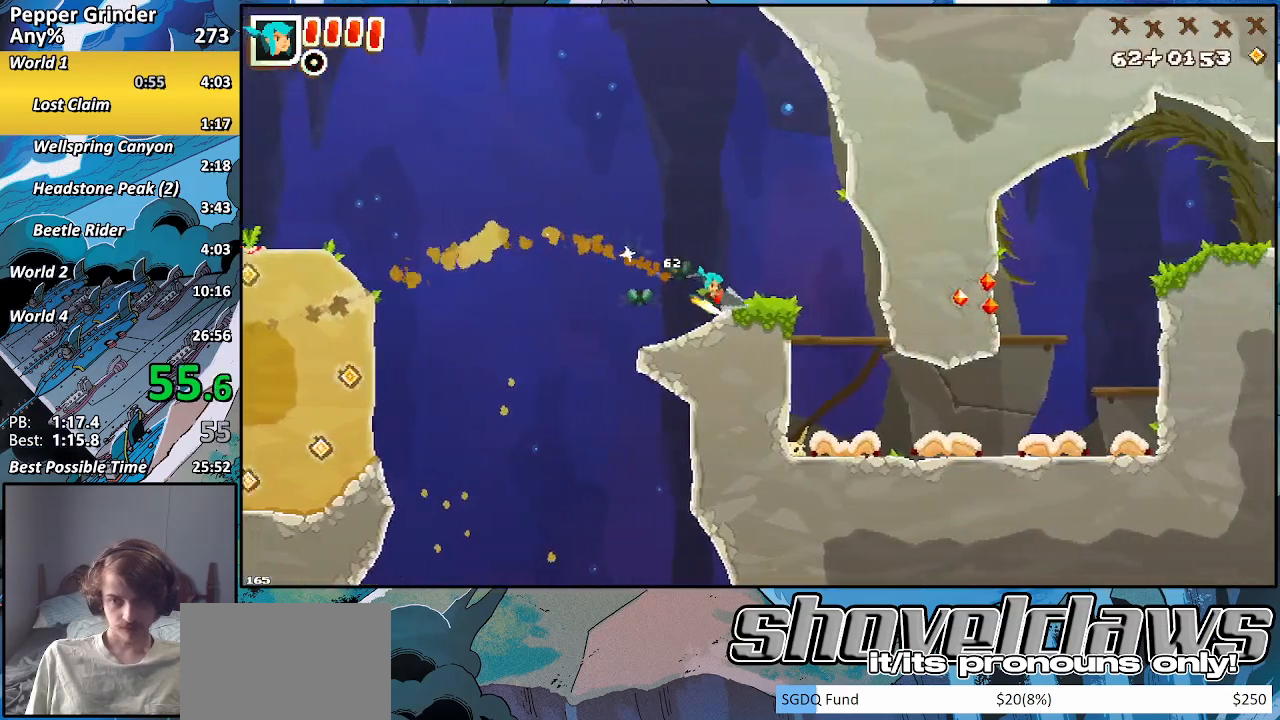
{"buttons": [], "left_stick": "right", "right_stick": "center", "events": []}
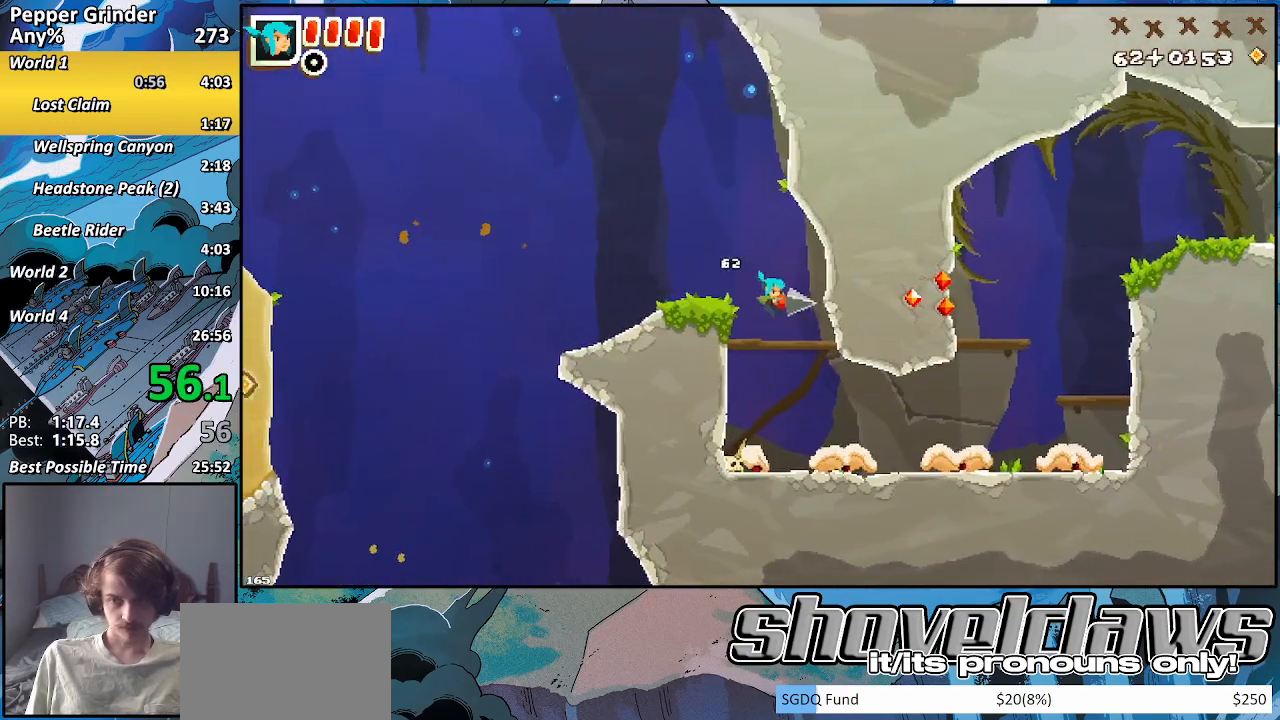
{"buttons": ["R2"], "left_stick": "right", "right_stick": "center", "events": [[83, "DPAD_DOWN", "down"], [400, "DPAD_DOWN", "up"], [467, "R2", "down"]]}
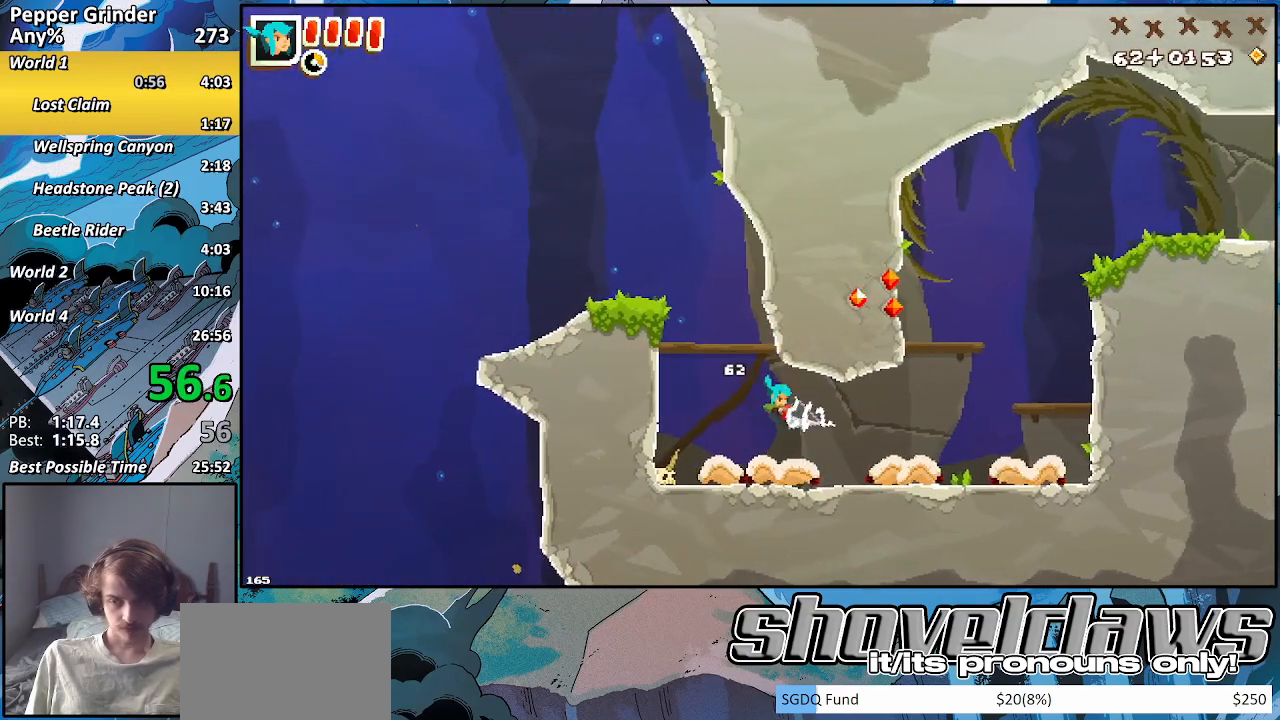
{"buttons": ["R2"], "left_stick": "right", "right_stick": "center", "events": []}